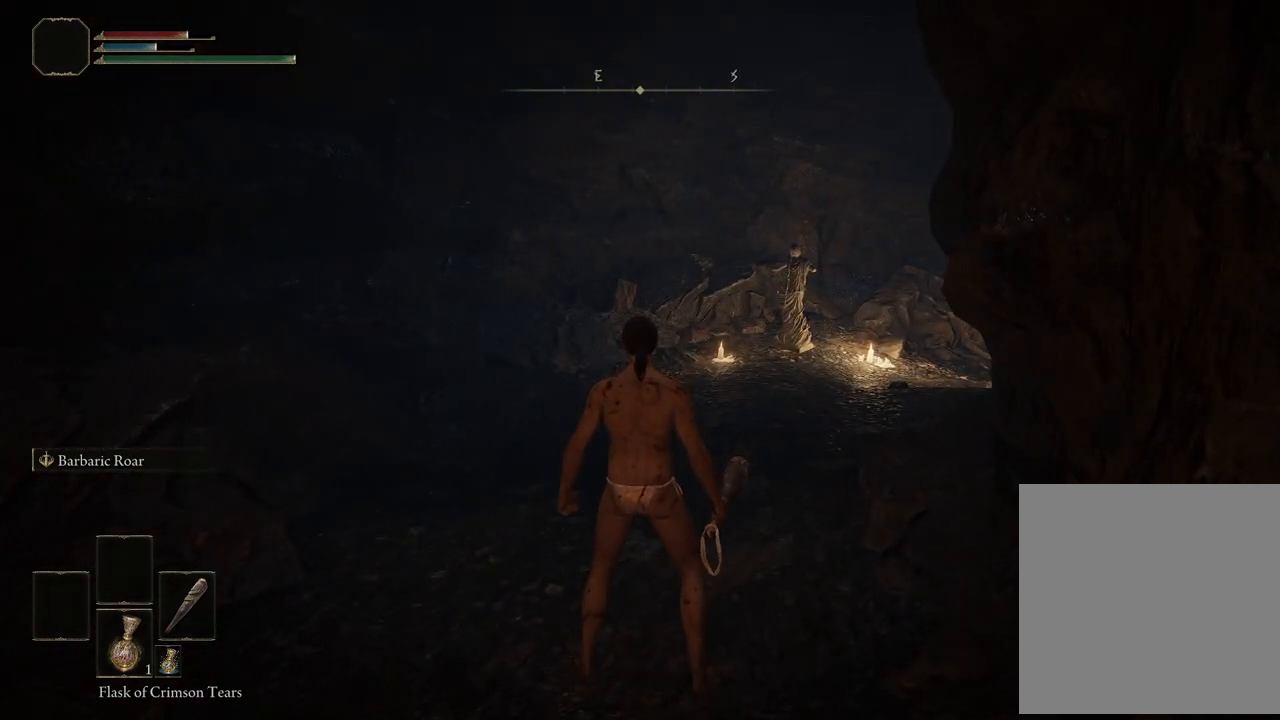
Gameplay with a controller (Xbox layout); each line is a JSON object with the inputs held at the frame after it. "events" lists button and stick changes between this image and that frame as [ms after this image, input, new state], when the widget could be followed in between.
{"buttons": [], "left_stick": "center", "right_stick": "center", "events": []}
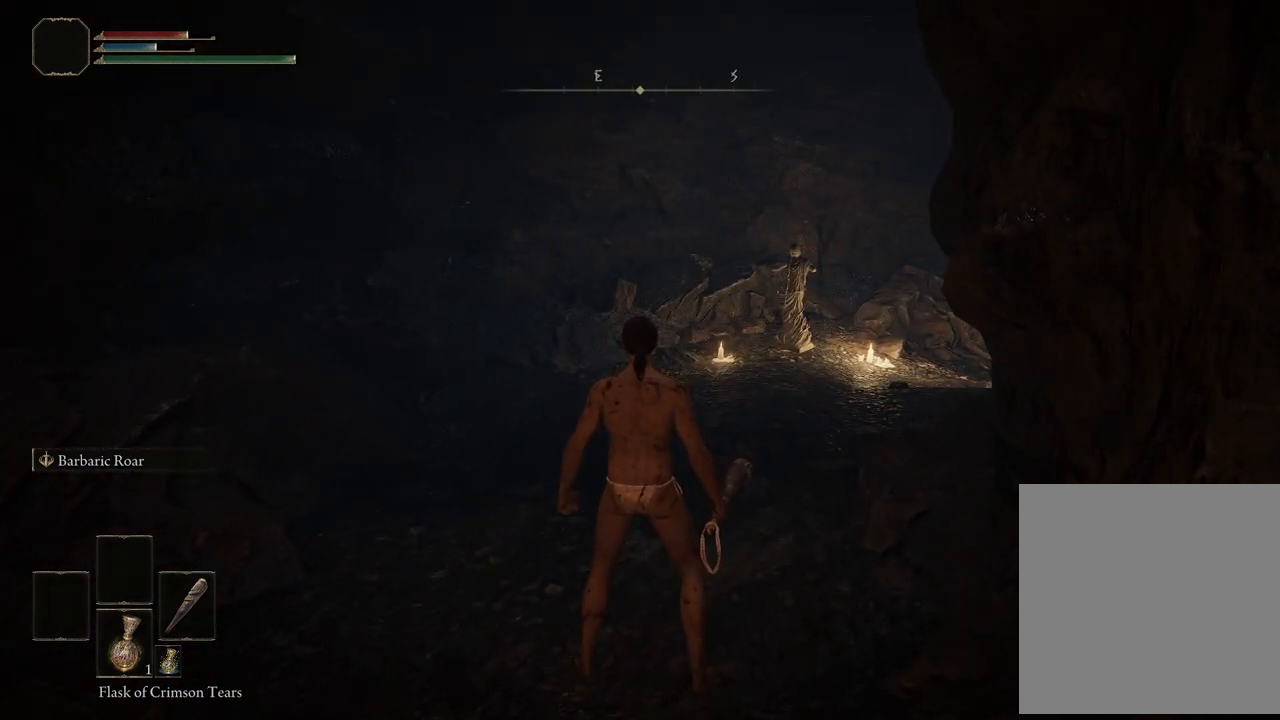
{"buttons": [], "left_stick": "center", "right_stick": "center", "events": []}
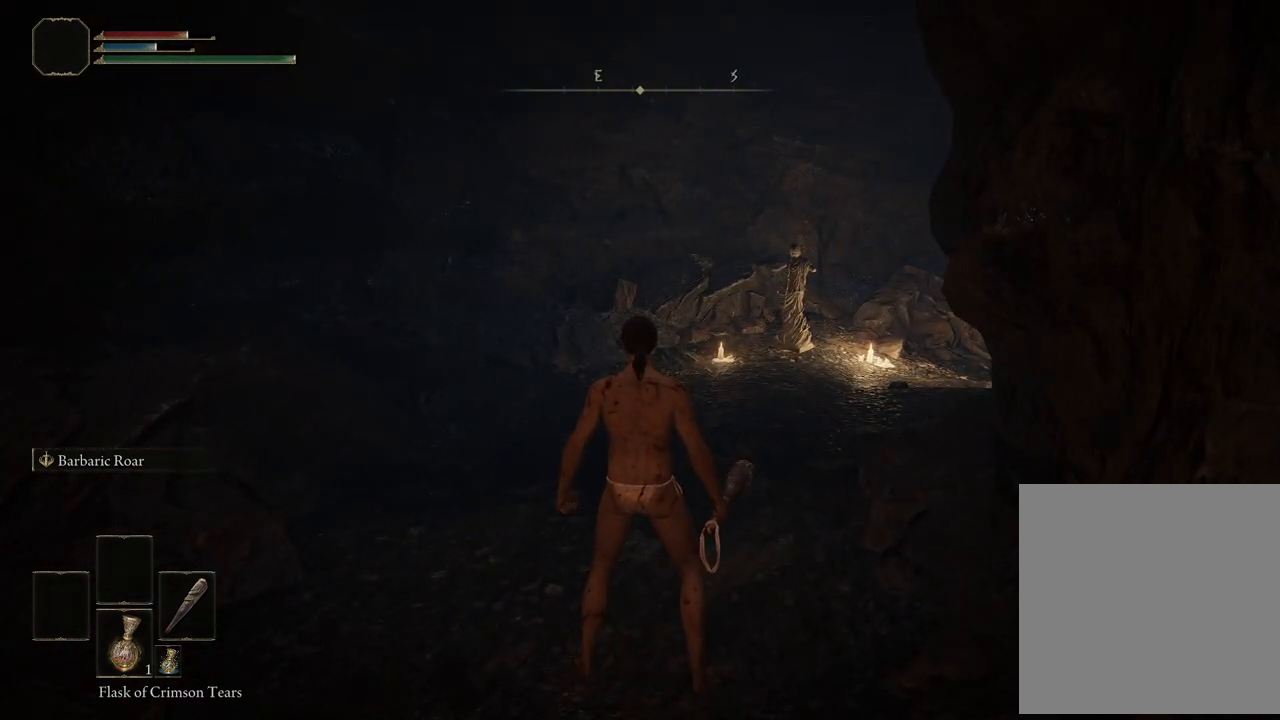
{"buttons": [], "left_stick": "center", "right_stick": "center", "events": []}
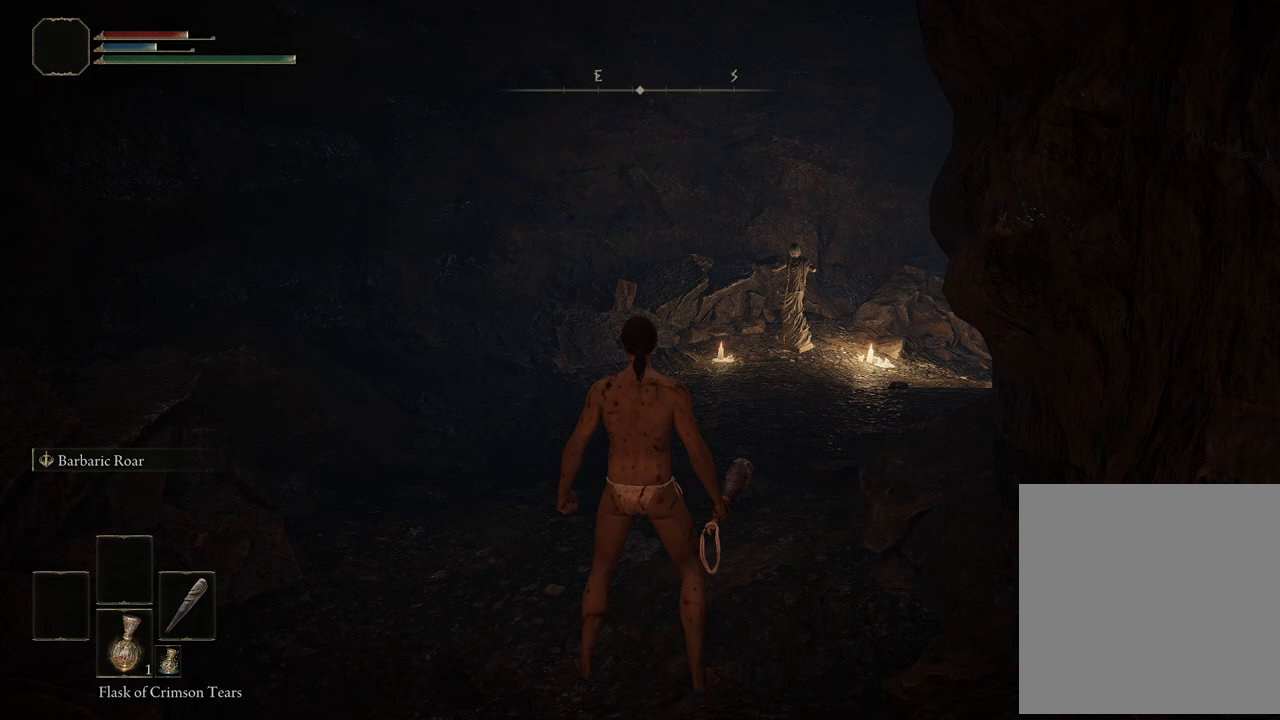
{"buttons": [], "left_stick": "up", "right_stick": "center", "events": [[450, "left_stick", "up"]]}
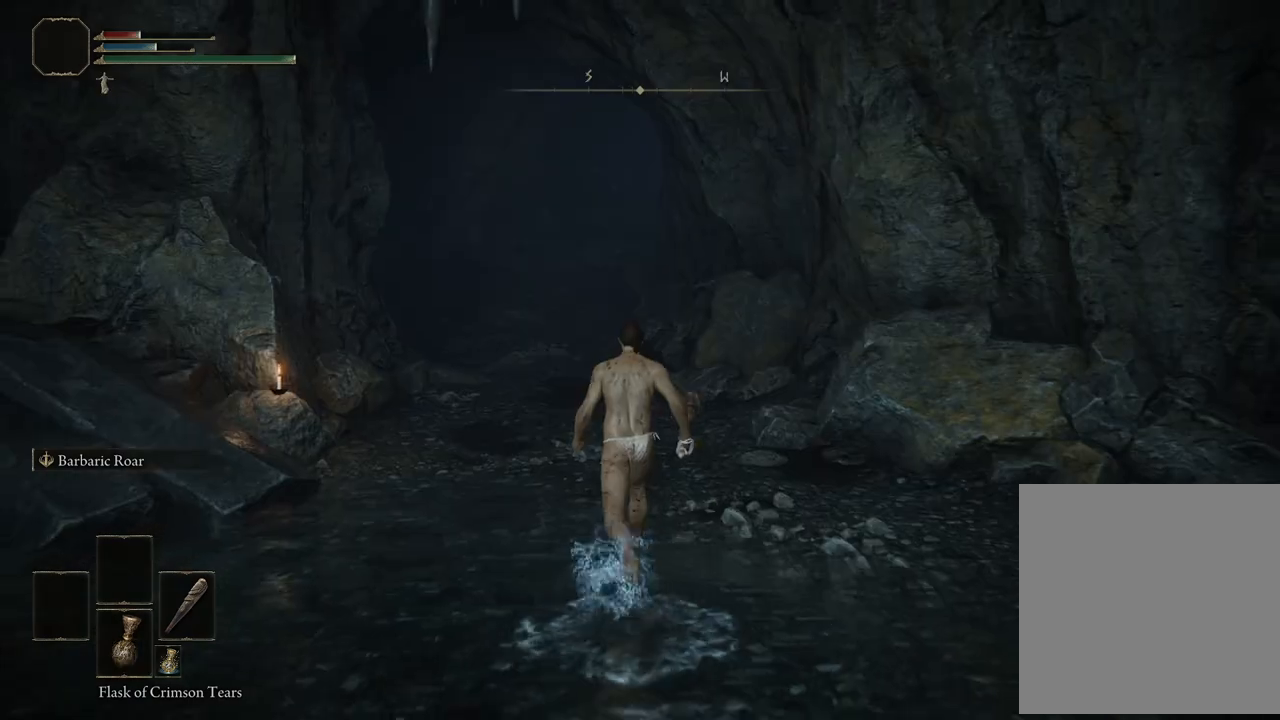
{"buttons": [], "left_stick": "up", "right_stick": "center", "events": []}
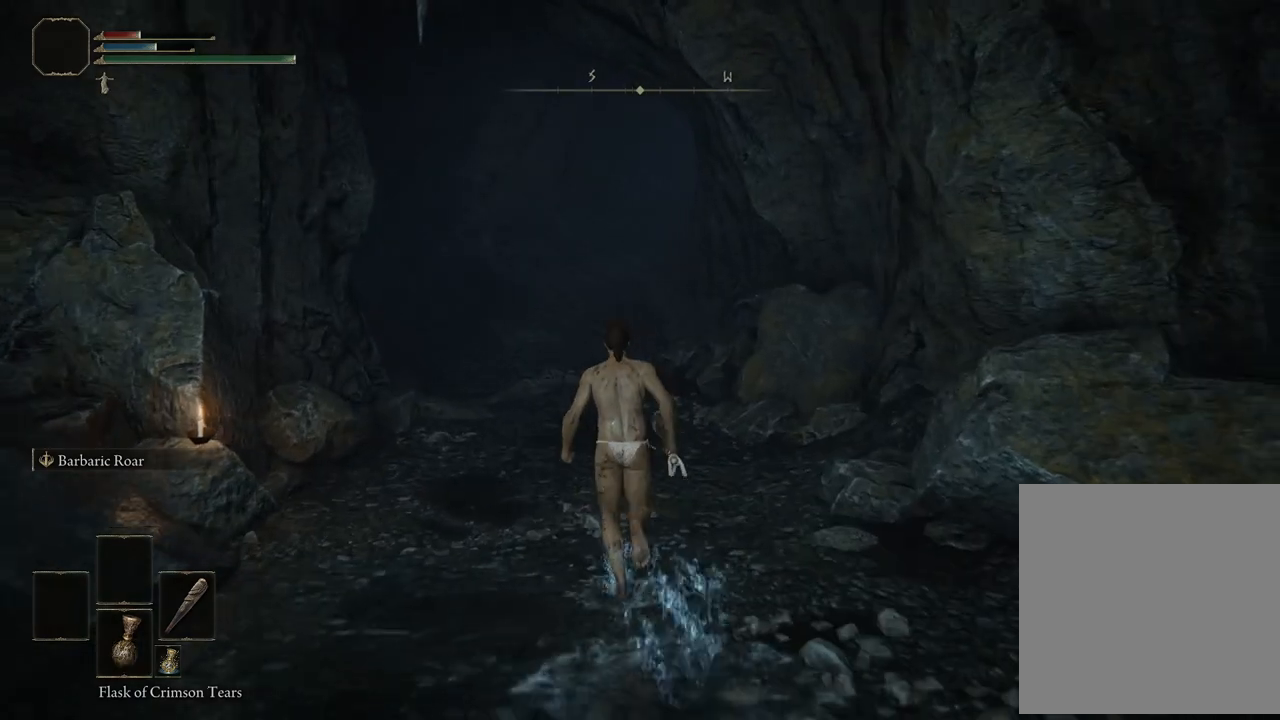
{"buttons": [], "left_stick": "up", "right_stick": "center", "events": []}
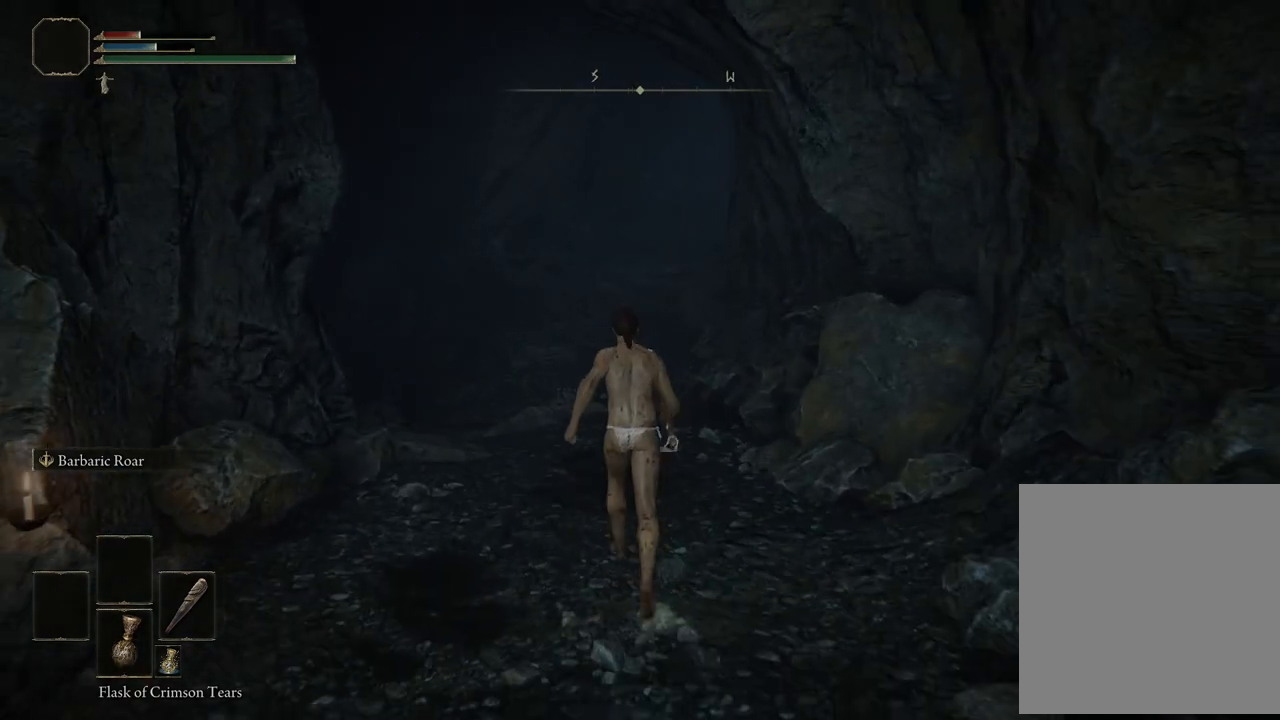
{"buttons": [], "left_stick": "up", "right_stick": "center", "events": []}
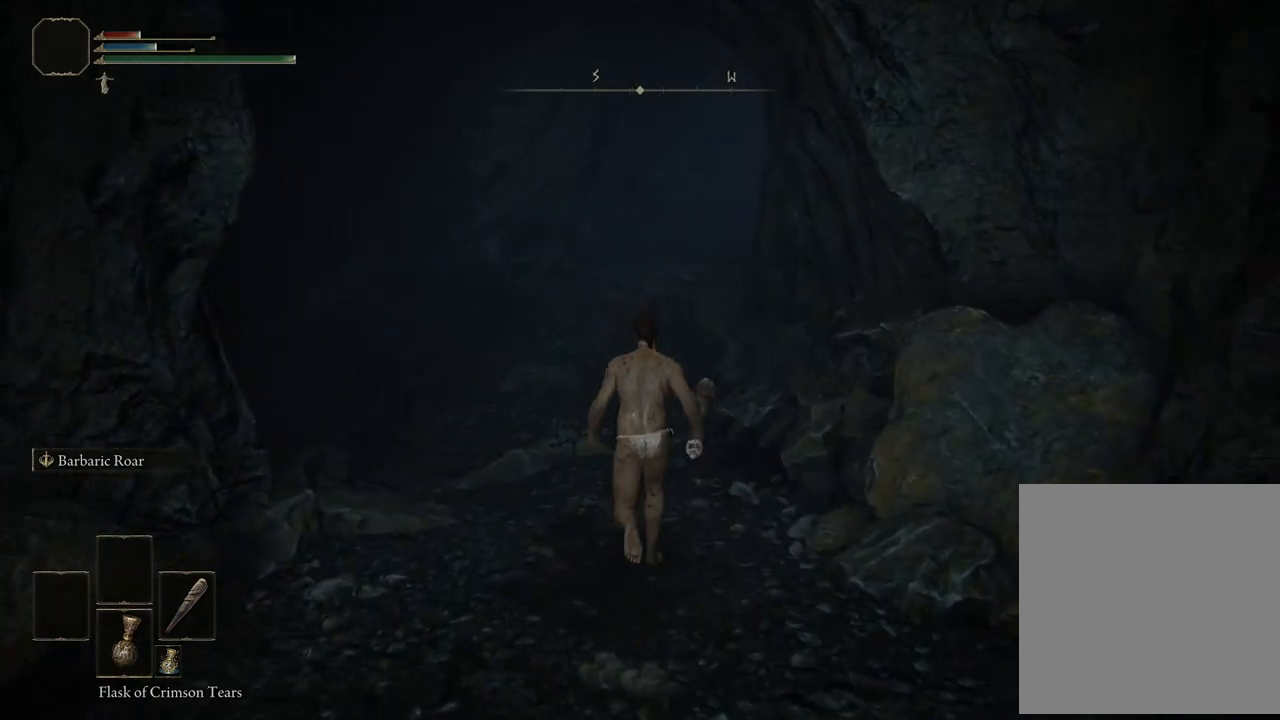
{"buttons": [], "left_stick": "up-left", "right_stick": "center", "events": [[250, "right_stick", "right"], [400, "right_stick", "center"], [450, "left_stick", "up-left"]]}
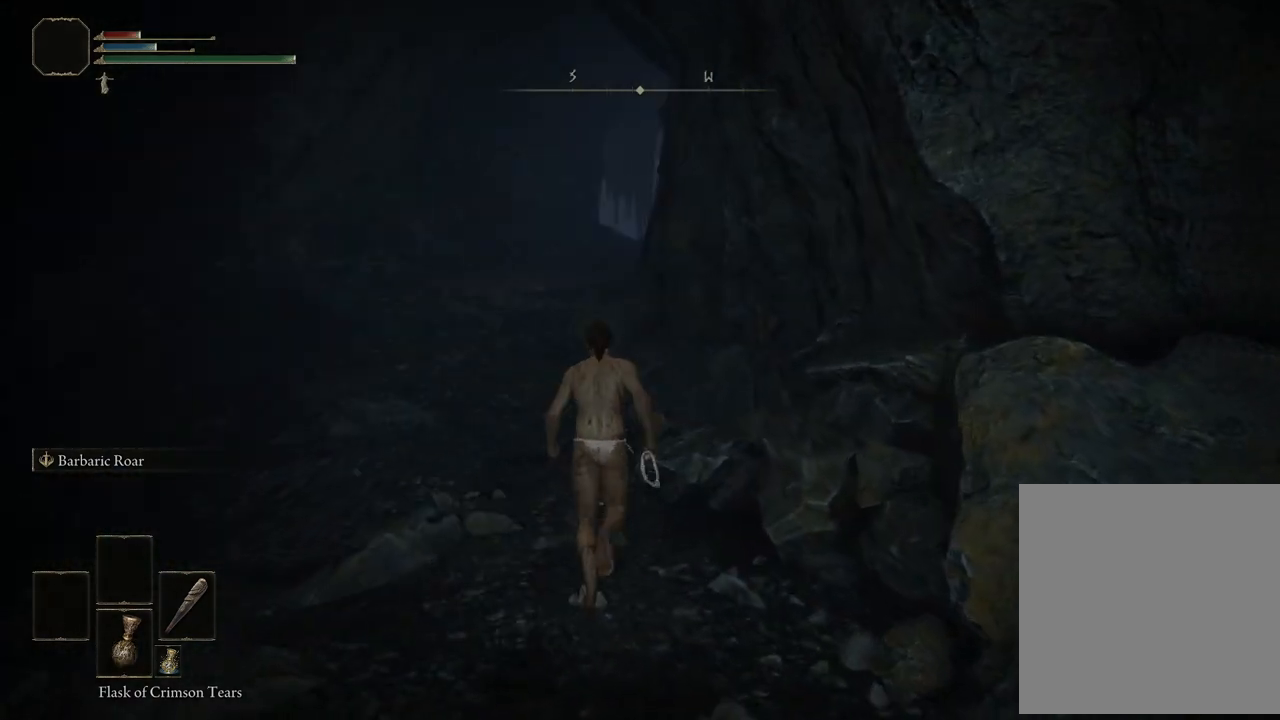
{"buttons": [], "left_stick": "up", "right_stick": "center", "events": [[317, "left_stick", "up"]]}
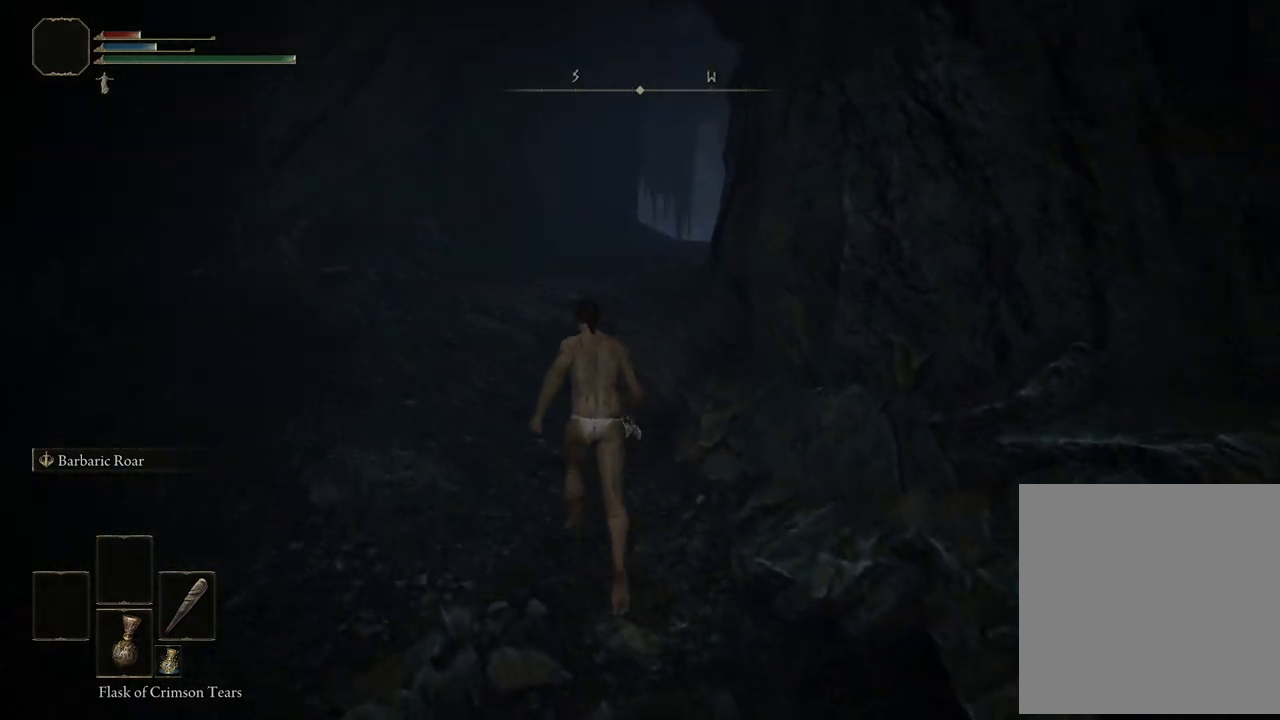
{"buttons": [], "left_stick": "up", "right_stick": "center", "events": []}
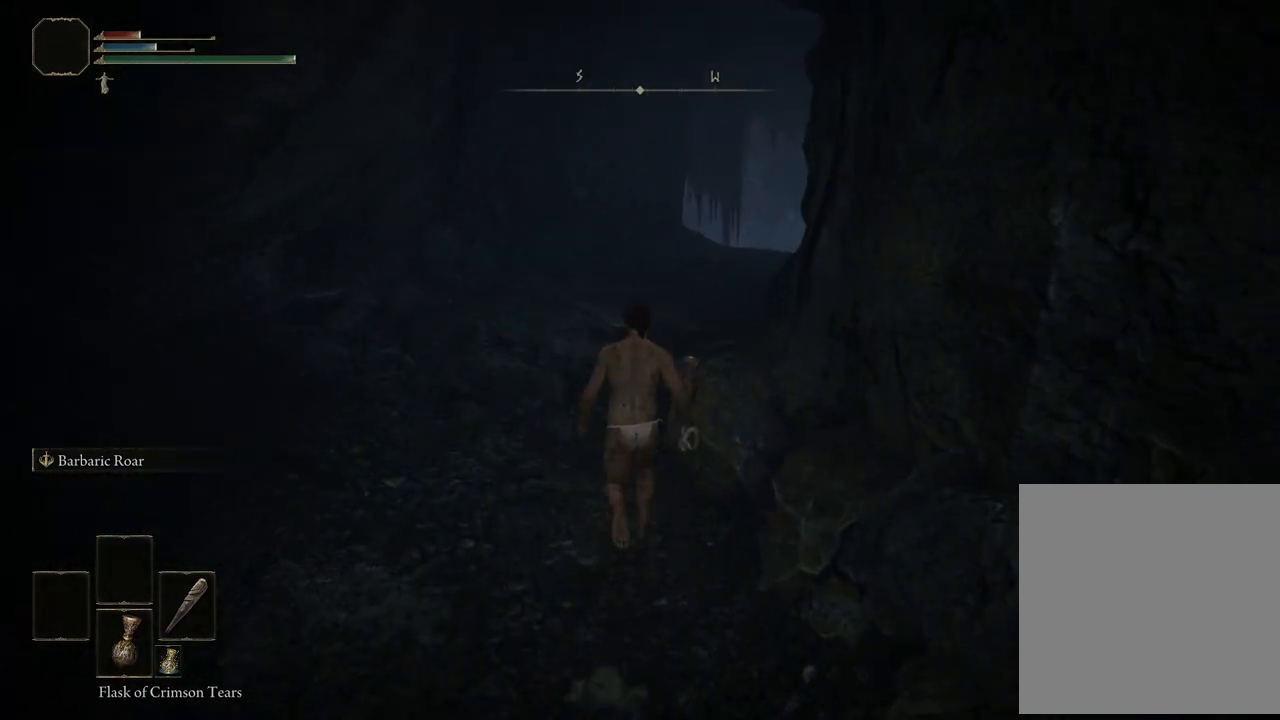
{"buttons": [], "left_stick": "up", "right_stick": "right", "events": [[350, "right_stick", "right"]]}
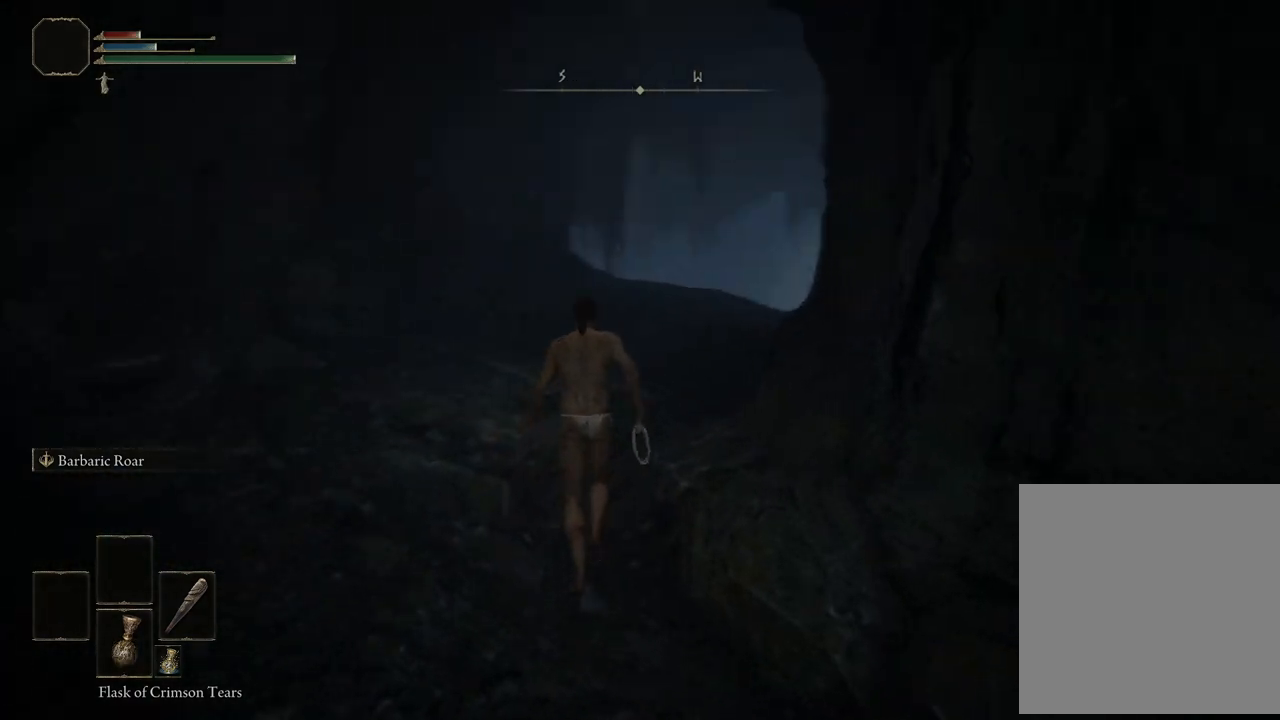
{"buttons": [], "left_stick": "up", "right_stick": "down-right", "events": [[83, "right_stick", "center"], [350, "right_stick", "down-right"]]}
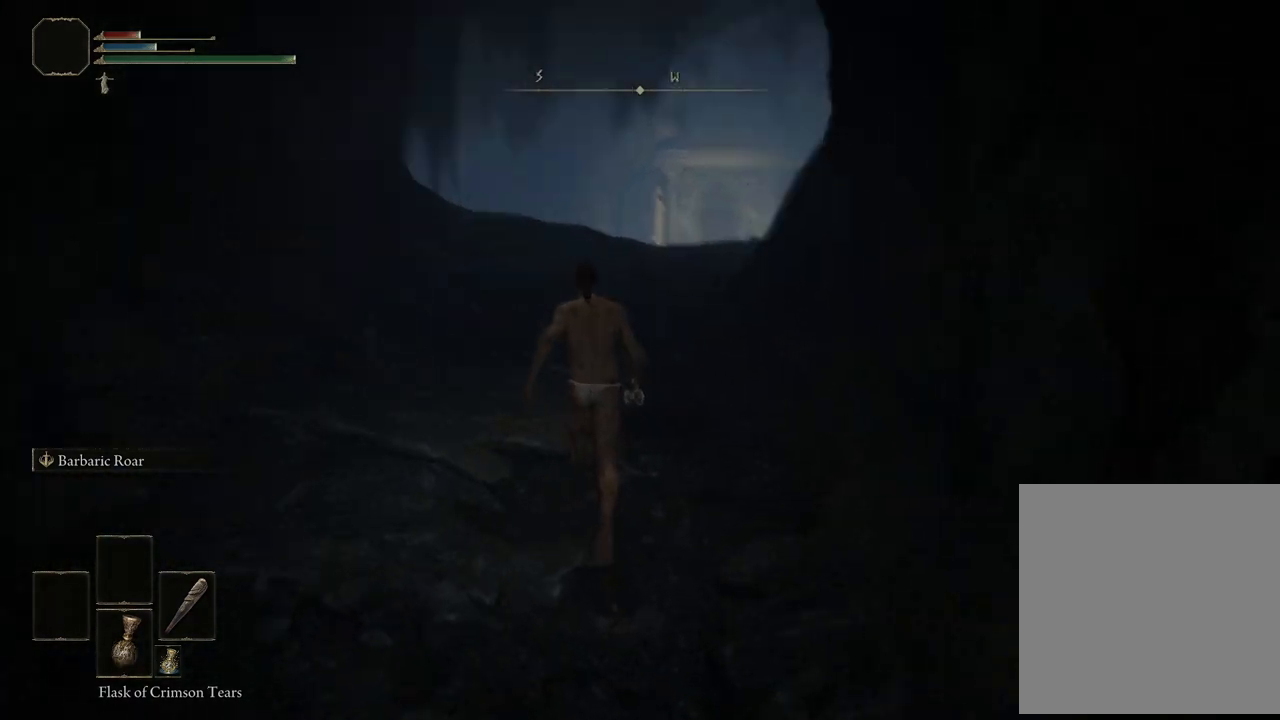
{"buttons": [], "left_stick": "up", "right_stick": "center", "events": [[33, "right_stick", "center"]]}
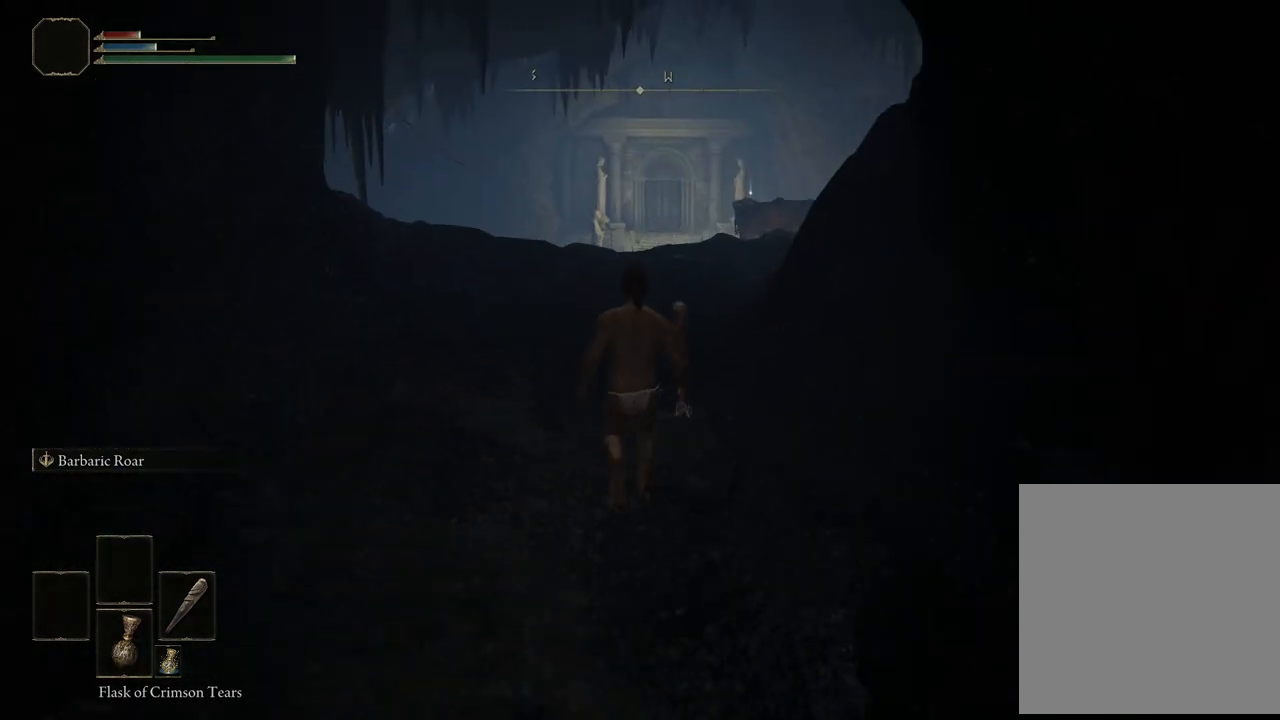
{"buttons": [], "left_stick": "up", "right_stick": "center", "events": []}
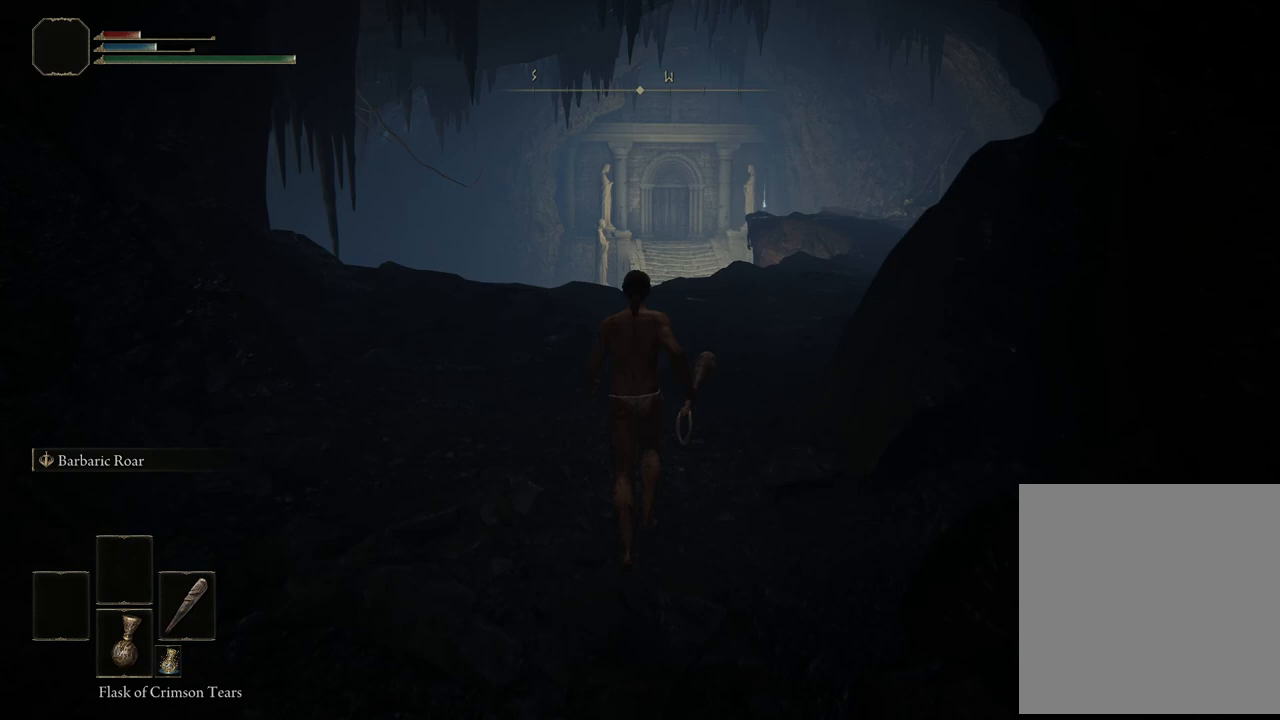
{"buttons": [], "left_stick": "up", "right_stick": "center", "events": []}
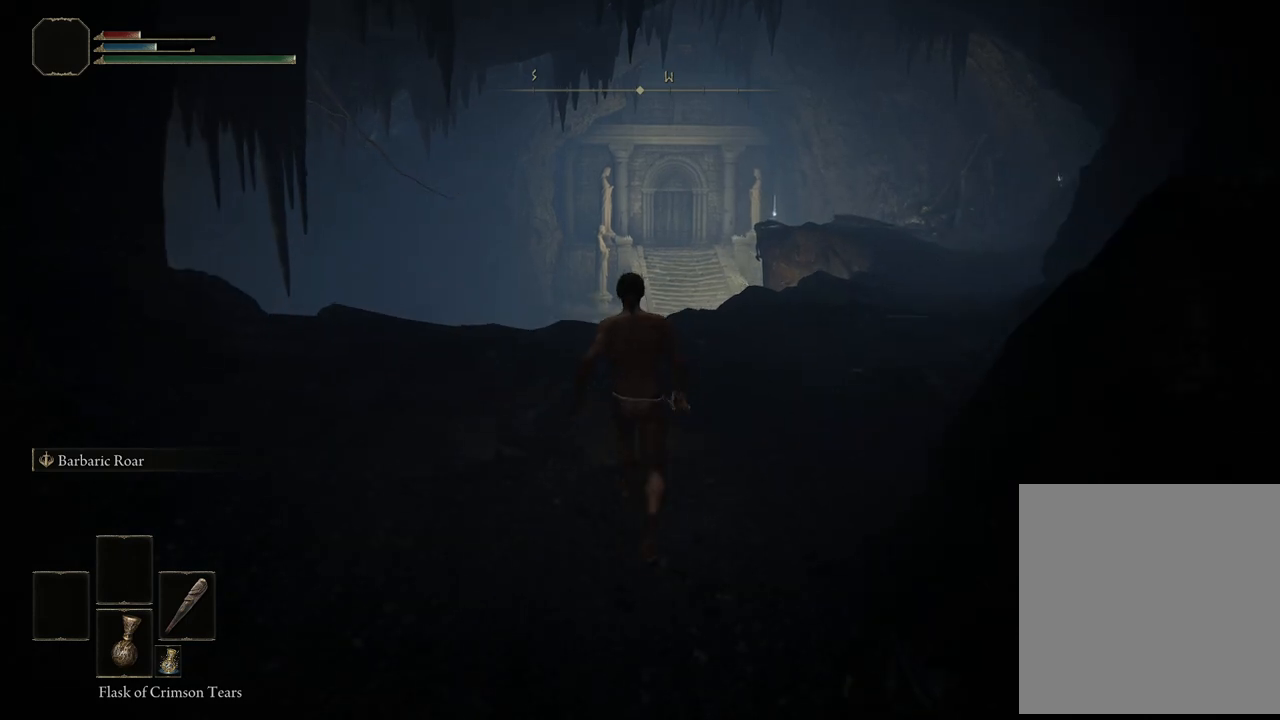
{"buttons": [], "left_stick": "up", "right_stick": "right", "events": [[333, "right_stick", "right"]]}
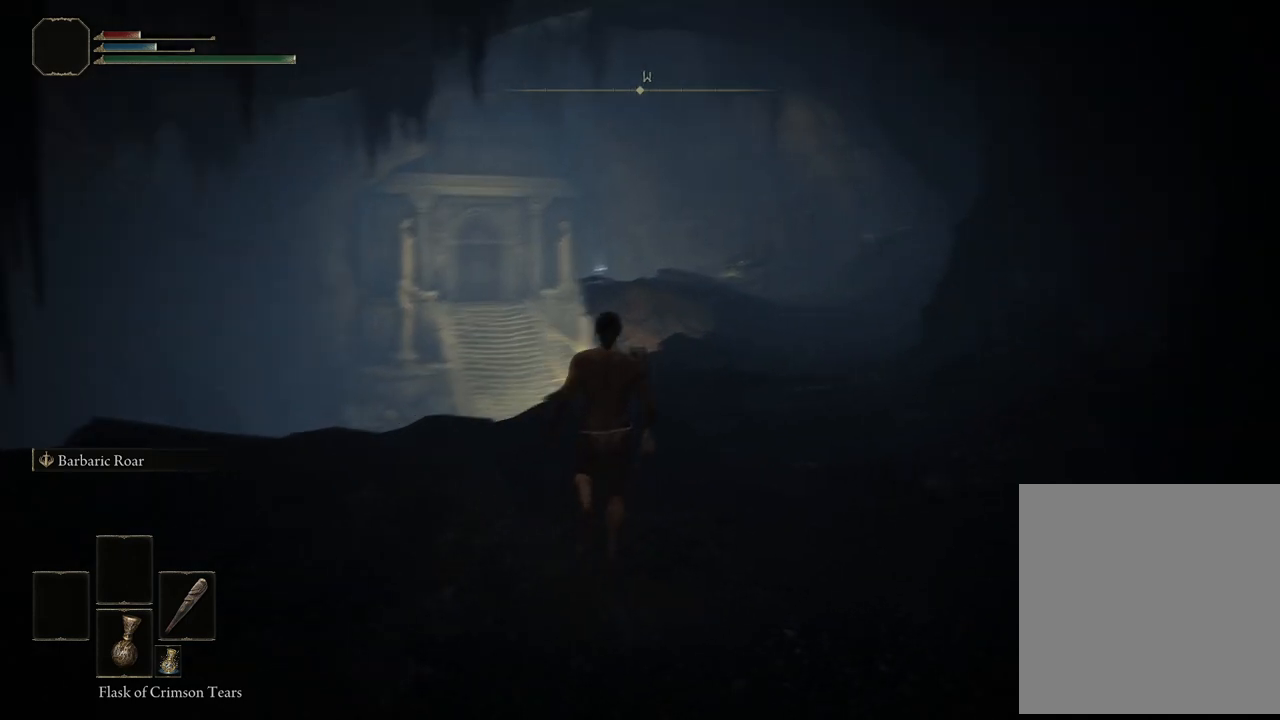
{"buttons": [], "left_stick": "up", "right_stick": "down-right", "events": [[67, "right_stick", "center"], [333, "right_stick", "down-right"]]}
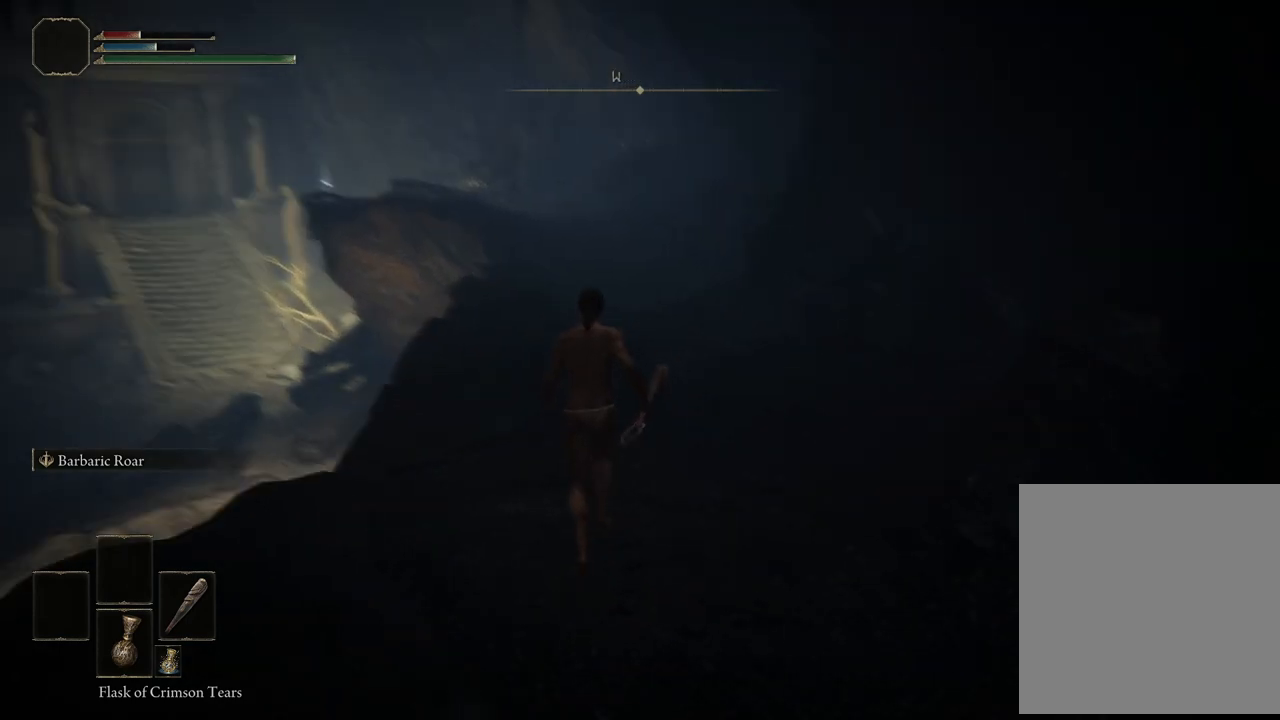
{"buttons": [], "left_stick": "up", "right_stick": "center", "events": [[17, "right_stick", "center"]]}
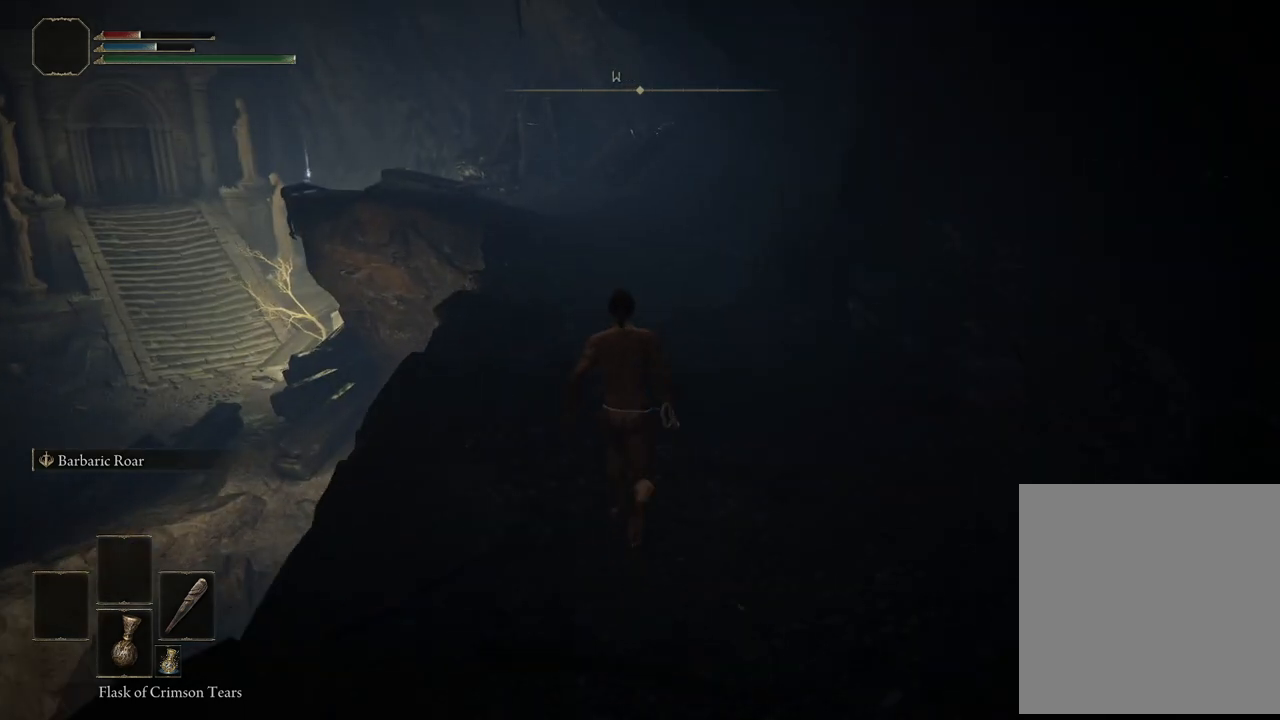
{"buttons": [], "left_stick": "up-right", "right_stick": "center", "events": [[83, "right_stick", "left"], [300, "left_stick", "up-right"], [383, "right_stick", "center"]]}
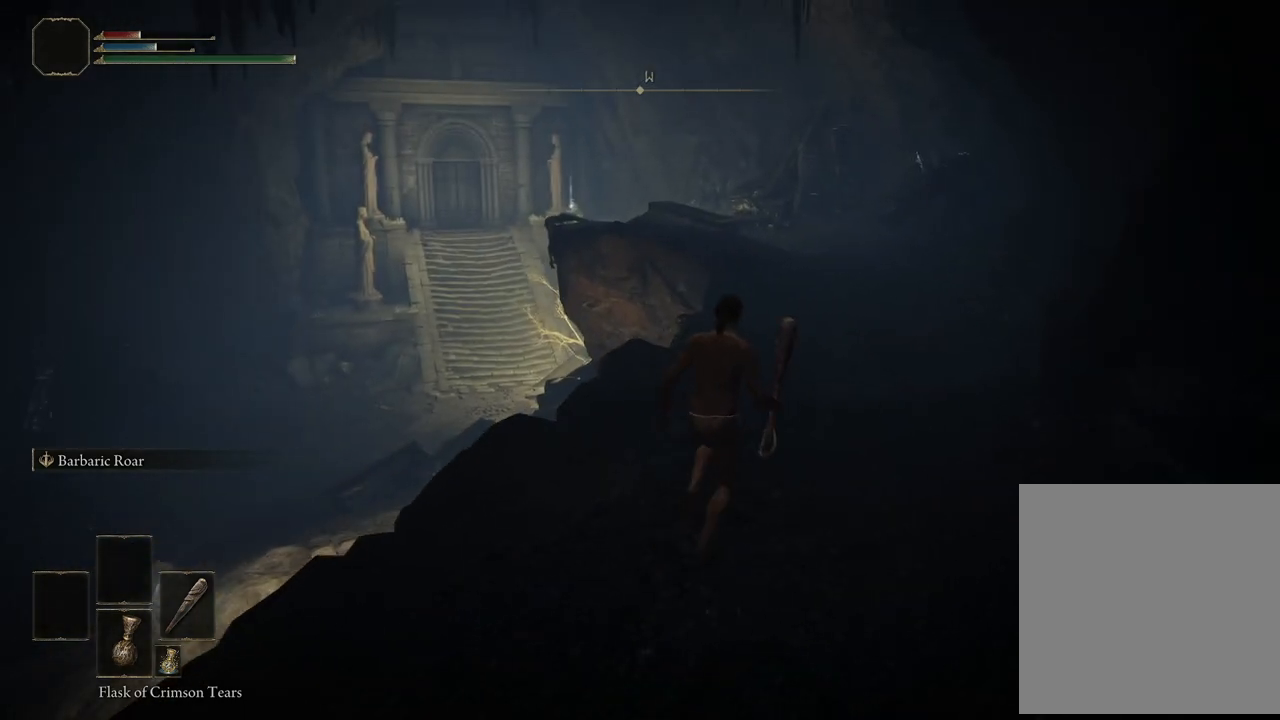
{"buttons": [], "left_stick": "up-right", "right_stick": "center", "events": [[83, "right_stick", "down-left"], [350, "right_stick", "center"]]}
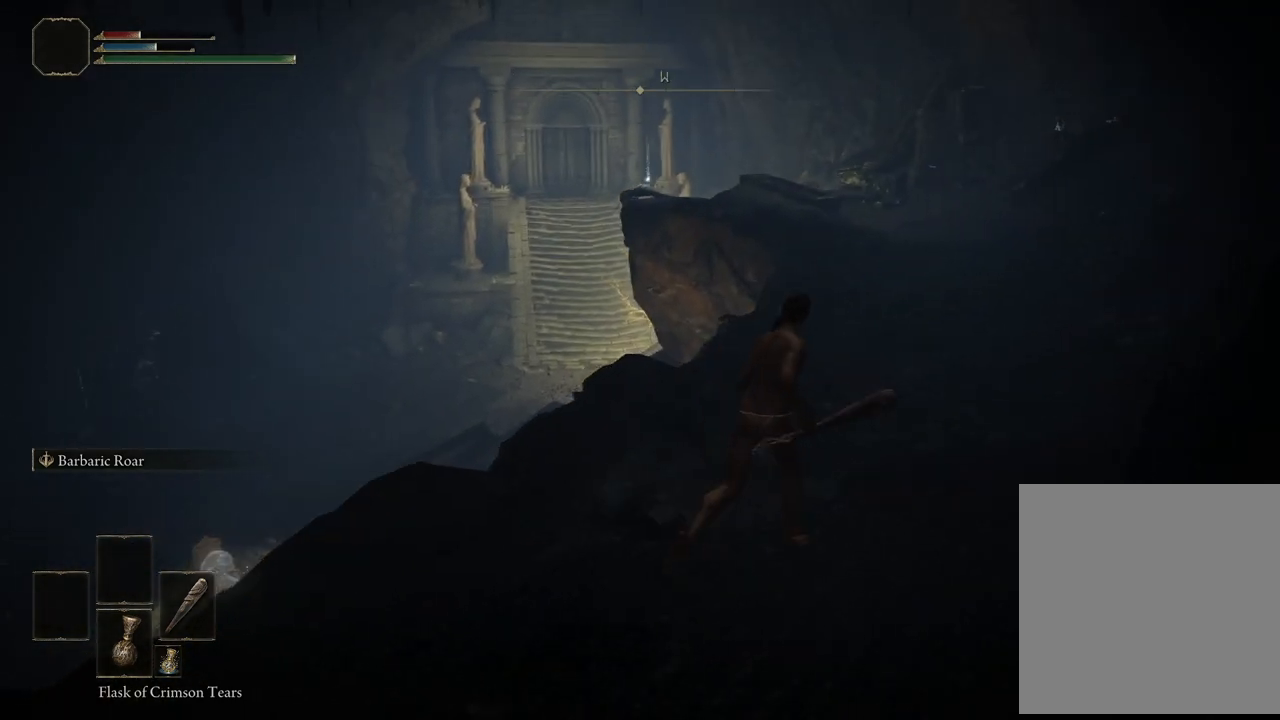
{"buttons": [], "left_stick": "up-right", "right_stick": "left", "events": [[100, "right_stick", "left"]]}
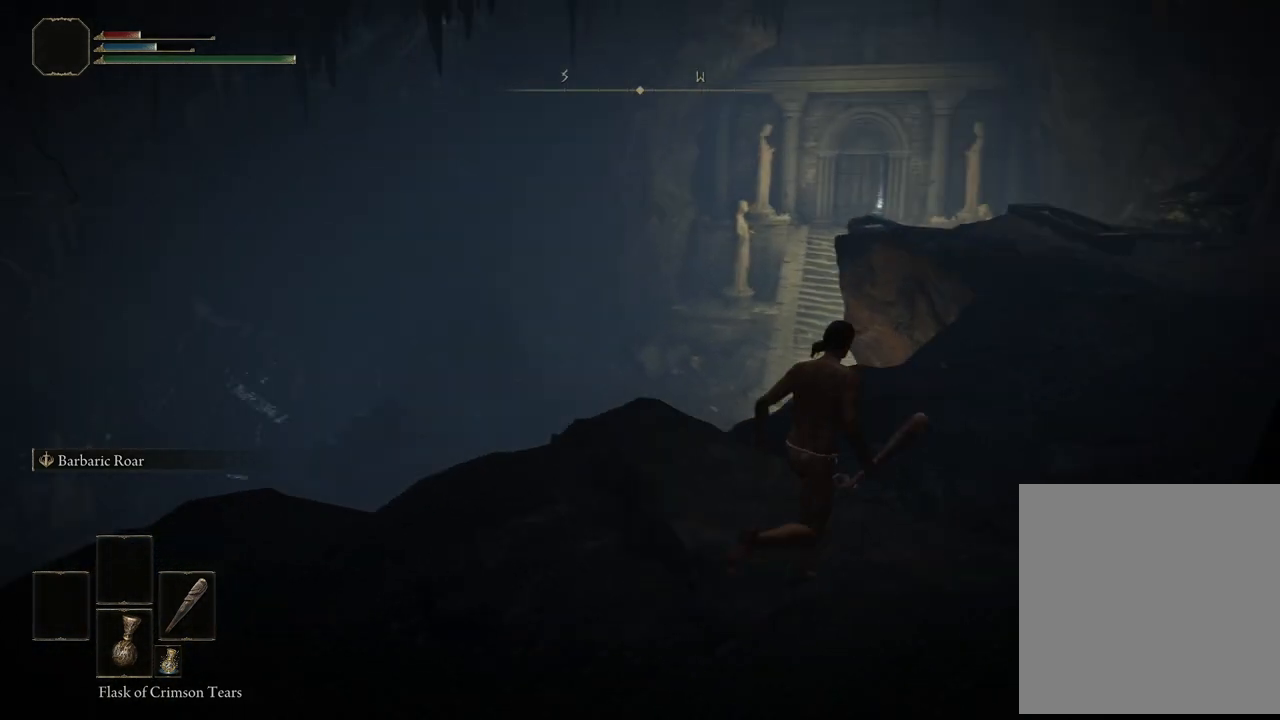
{"buttons": [], "left_stick": "up-right", "right_stick": "center", "events": [[167, "right_stick", "center"]]}
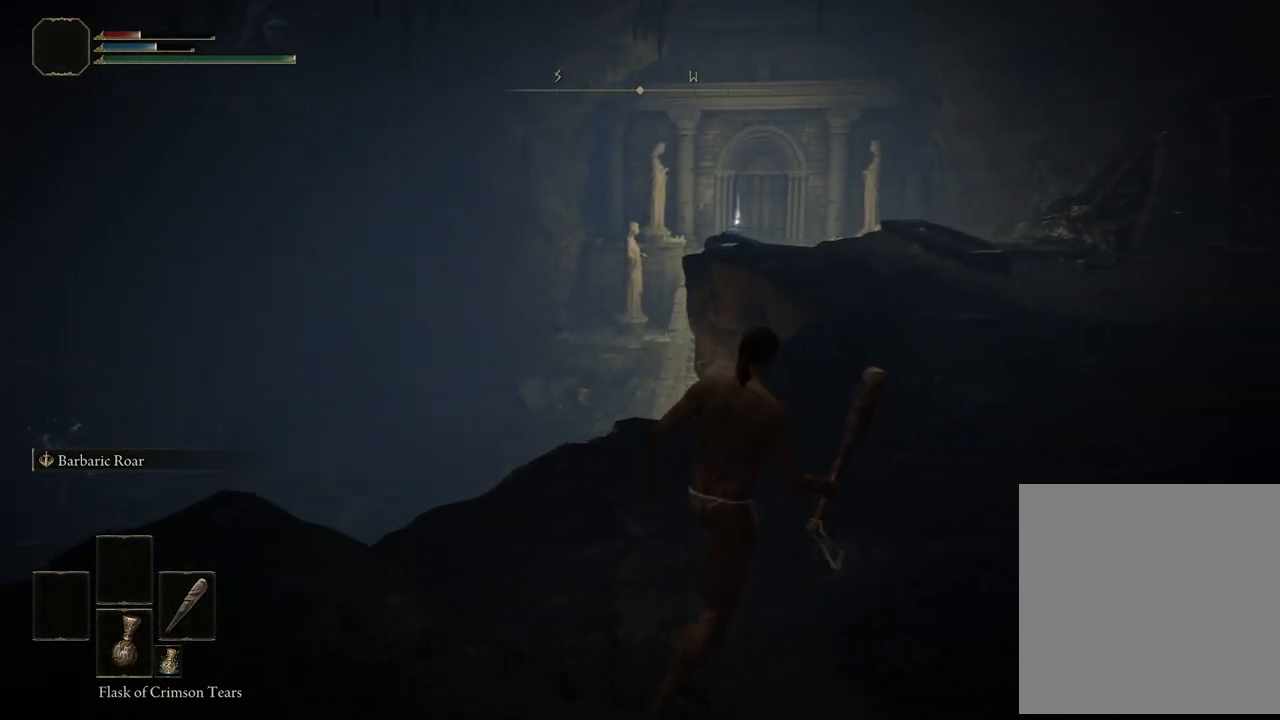
{"buttons": [], "left_stick": "up-right", "right_stick": "left", "events": [[400, "right_stick", "left"]]}
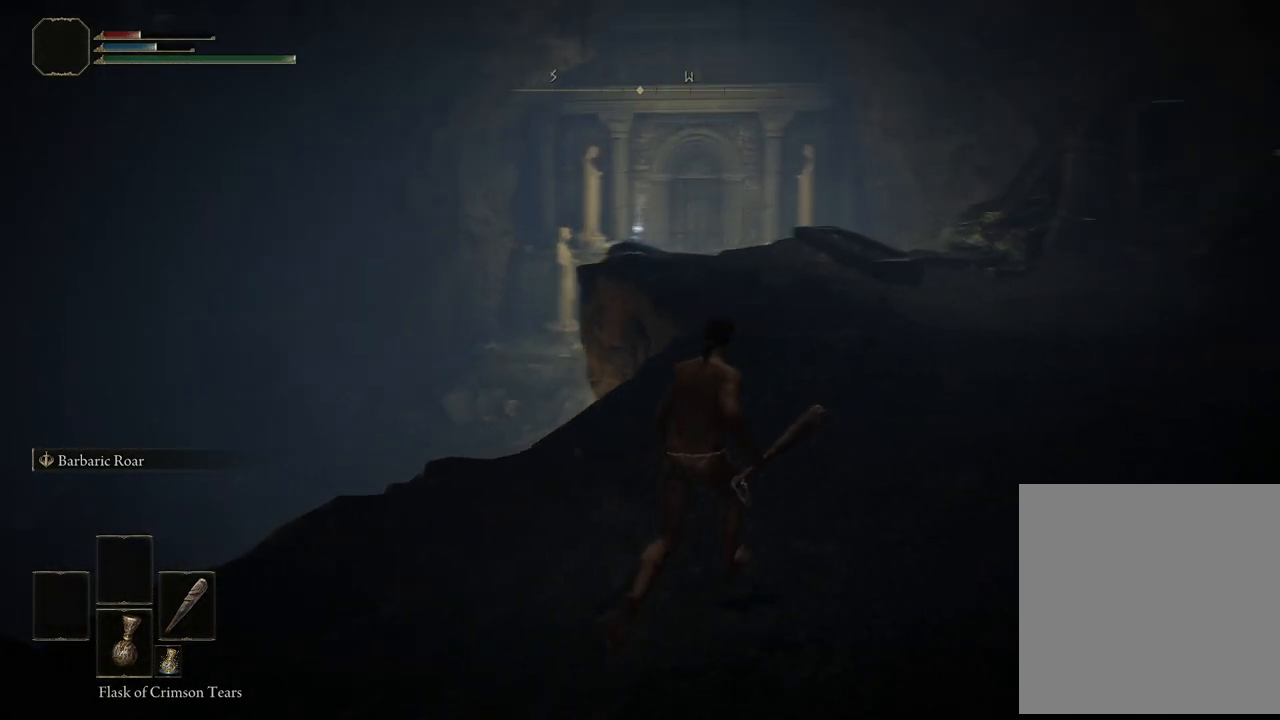
{"buttons": [], "left_stick": "up-right", "right_stick": "left", "events": [[233, "right_stick", "center"], [483, "right_stick", "left"]]}
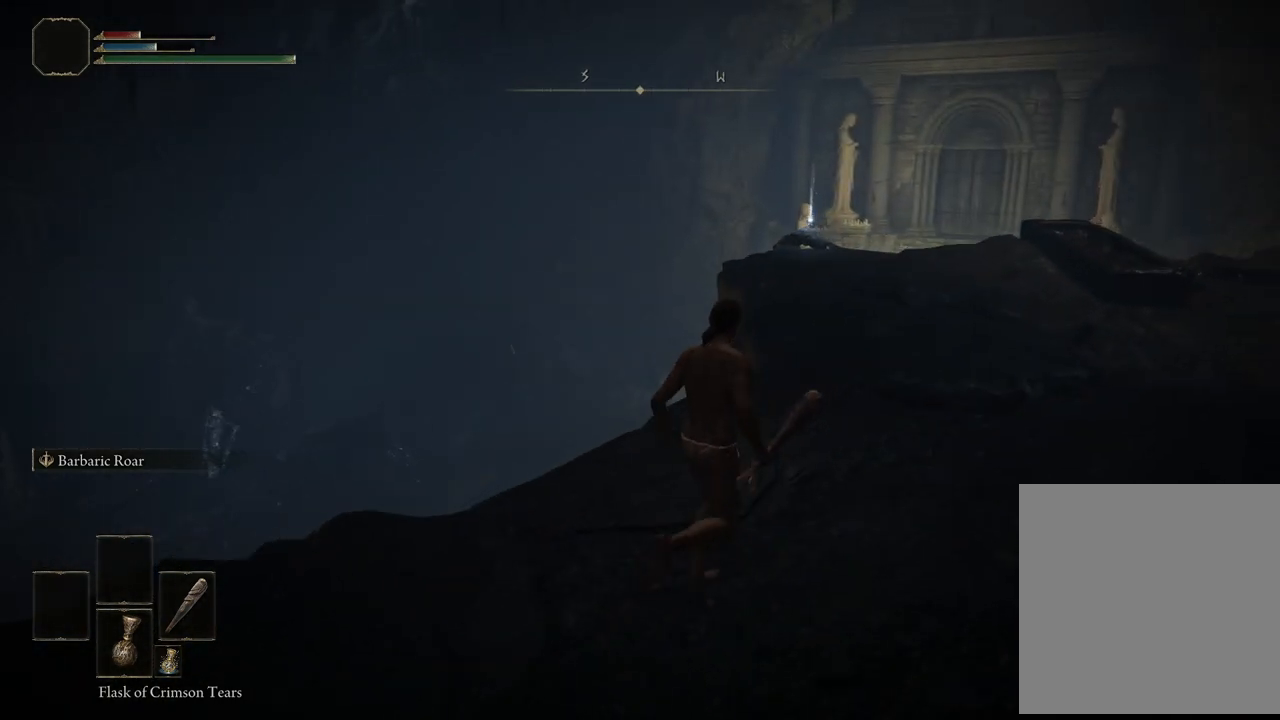
{"buttons": [], "left_stick": "up-right", "right_stick": "center", "events": [[217, "right_stick", "center"]]}
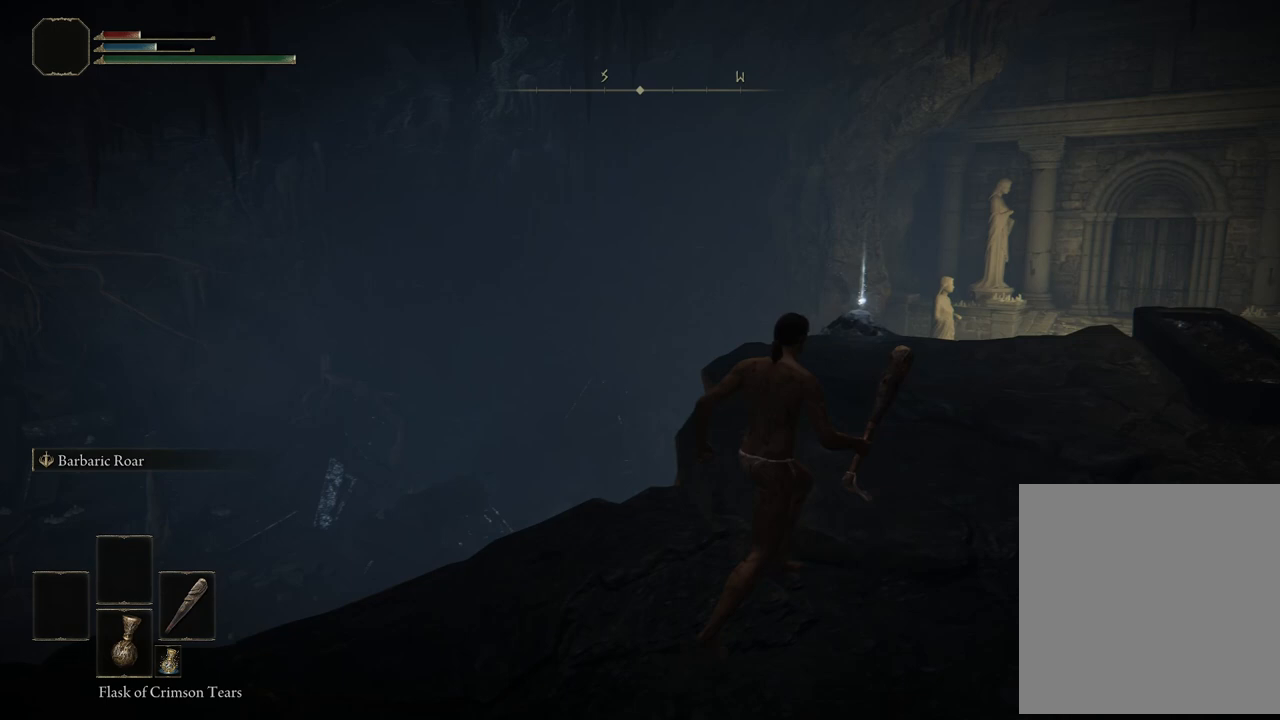
{"buttons": [], "left_stick": "up", "right_stick": "center", "events": [[50, "right_stick", "right"], [100, "right_stick", "down-right"], [217, "left_stick", "up"], [367, "right_stick", "center"]]}
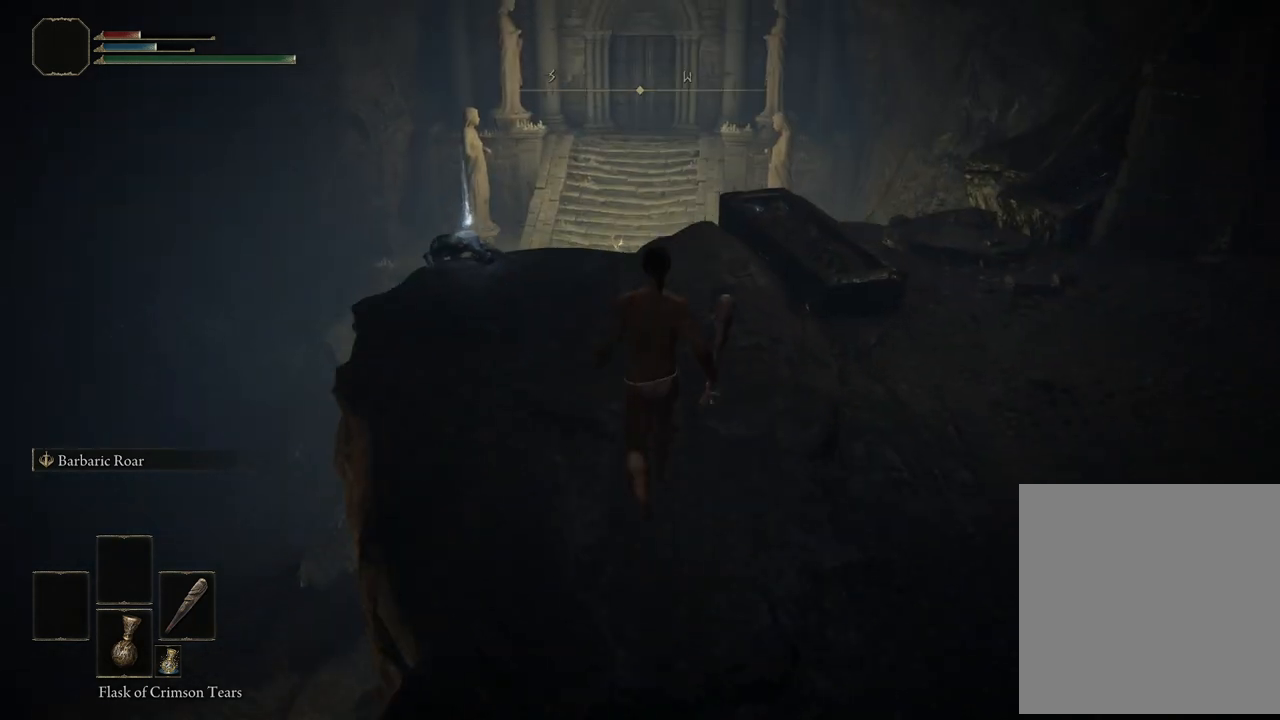
{"buttons": [], "left_stick": "up", "right_stick": "center", "events": [[100, "right_stick", "down-left"], [400, "right_stick", "center"]]}
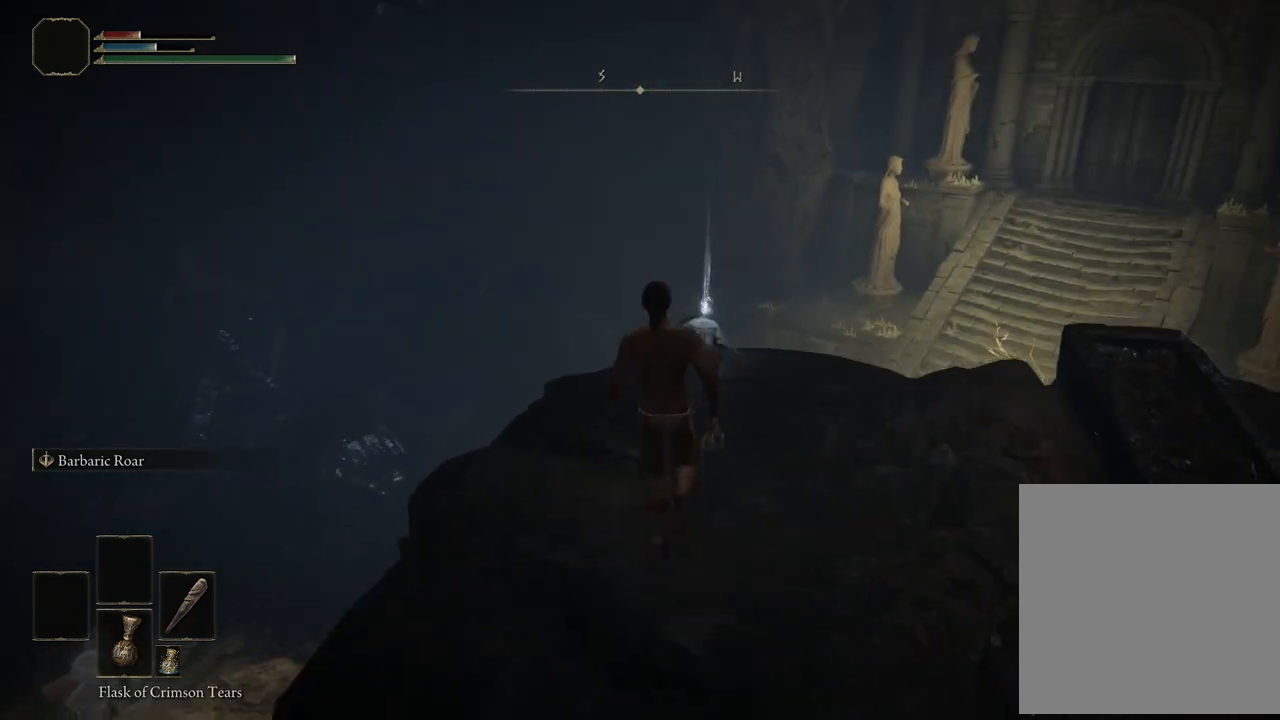
{"buttons": [], "left_stick": "up", "right_stick": "center", "events": []}
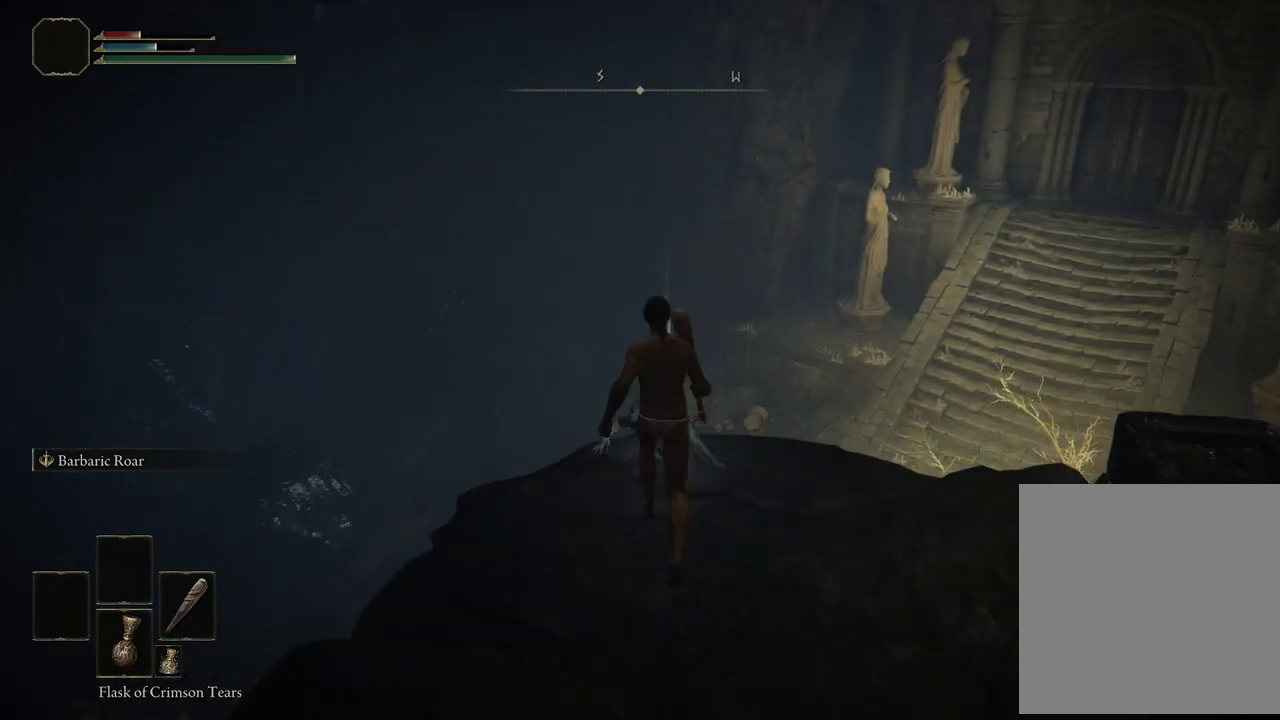
{"buttons": [], "left_stick": "center", "right_stick": "center", "events": [[100, "left_stick", "center"]]}